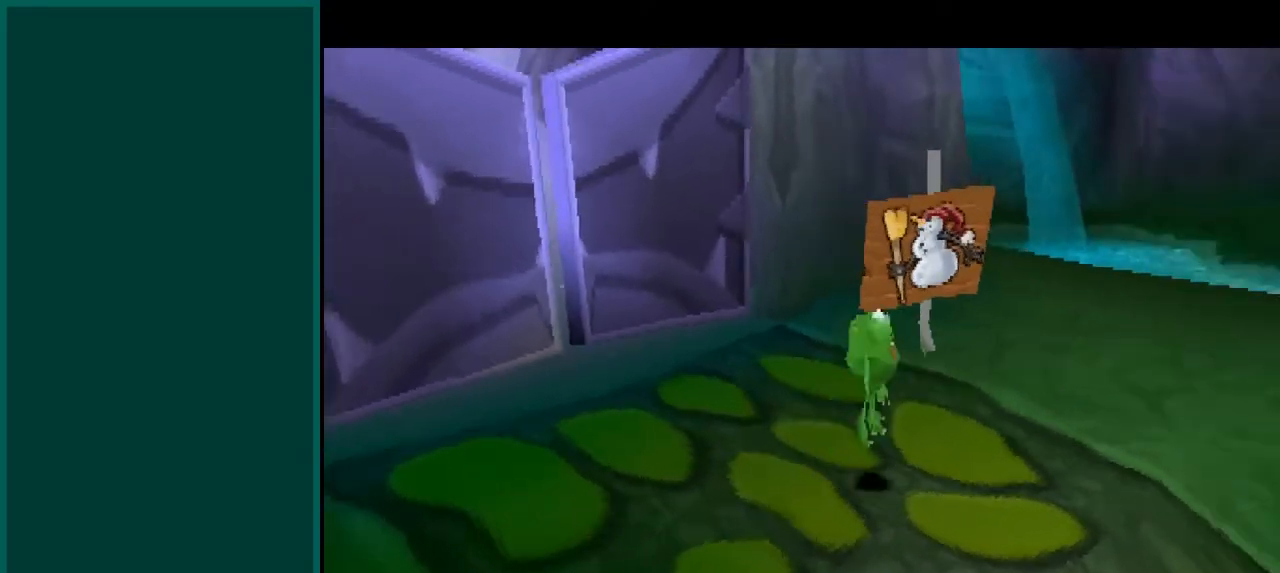
Gameplay with a controller (PlayStation layout); each line is a JSON object with the inputs held at the frame after it (dt_ms = milliseconds from this image to that frame). "events" lists button and stick changes between this image and that frame as [ms after this image, input, new state], when the widget could be followed in between. Not read: DPAD_DOWN DPAD_LEFT DPAD_RIGHT DPAD_UP L1 L3 R1 R3 SELECT START TRIANGLE right_stick.
{"dt_ms": 500, "buttons": [], "left_stick": "up", "events": [[50, "CROSS", "up"], [133, "left_stick", "up"], [433, "L2", "up"]]}
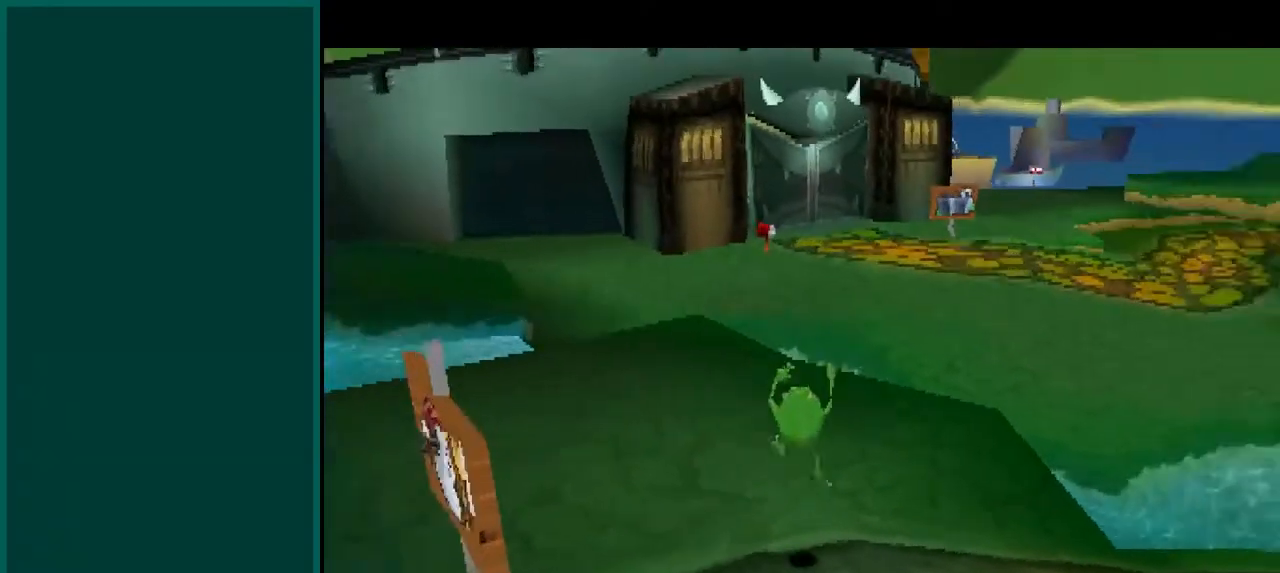
{"dt_ms": 500, "buttons": [], "left_stick": "up-left", "events": [[183, "left_stick", "up-left"]]}
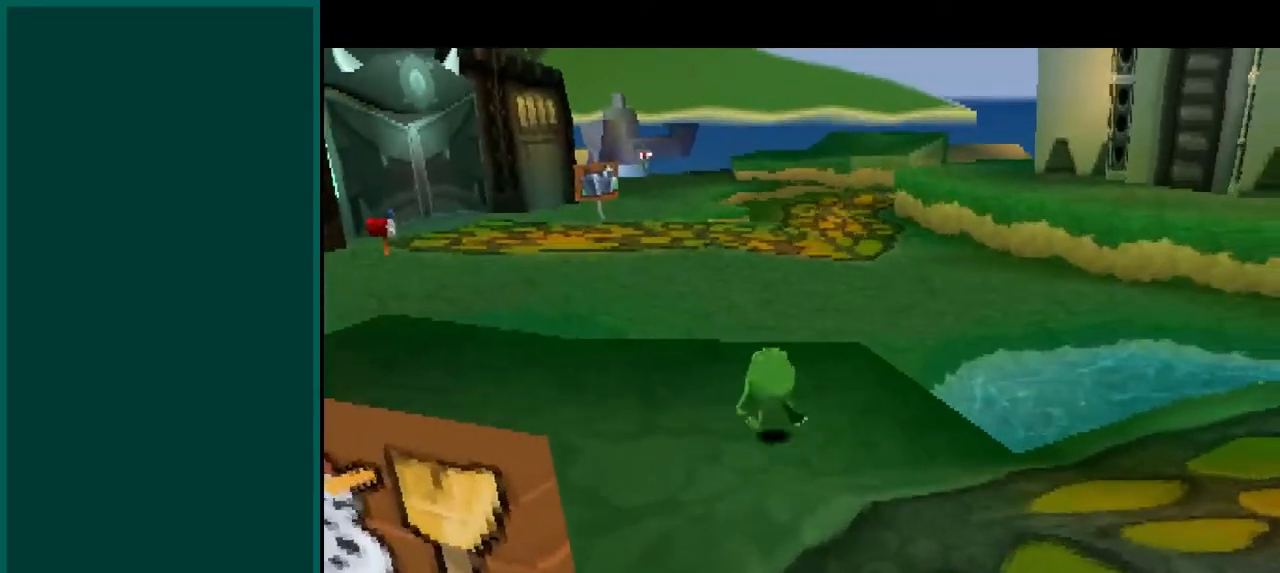
{"dt_ms": 500, "buttons": [], "left_stick": "center", "events": [[67, "CROSS", "down"], [100, "left_stick", "center"], [283, "CROSS", "up"]]}
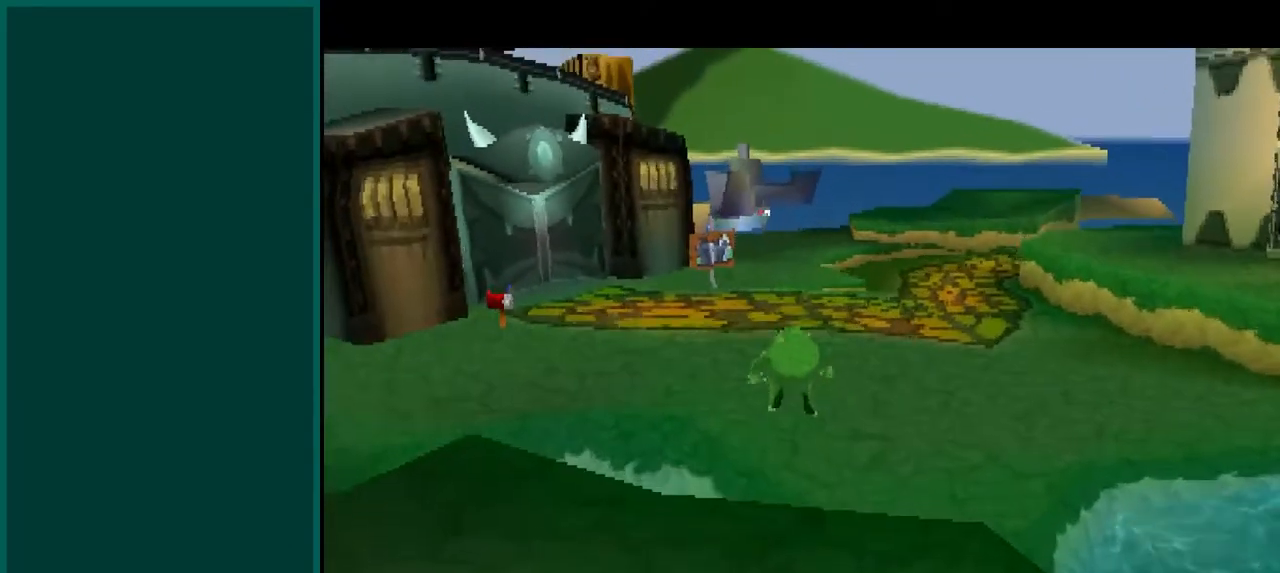
{"dt_ms": 500, "buttons": ["R2"], "left_stick": "down-left", "events": [[117, "R2", "down"], [267, "left_stick", "down-left"]]}
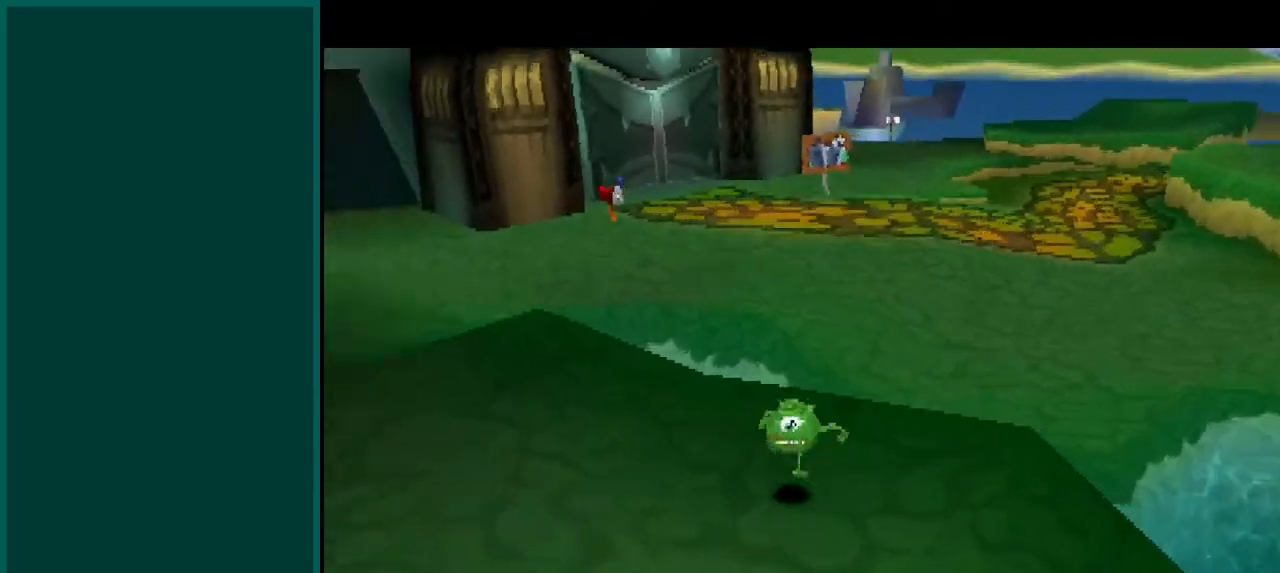
{"dt_ms": 500, "buttons": ["R2"], "left_stick": "left", "events": [[333, "left_stick", "left"]]}
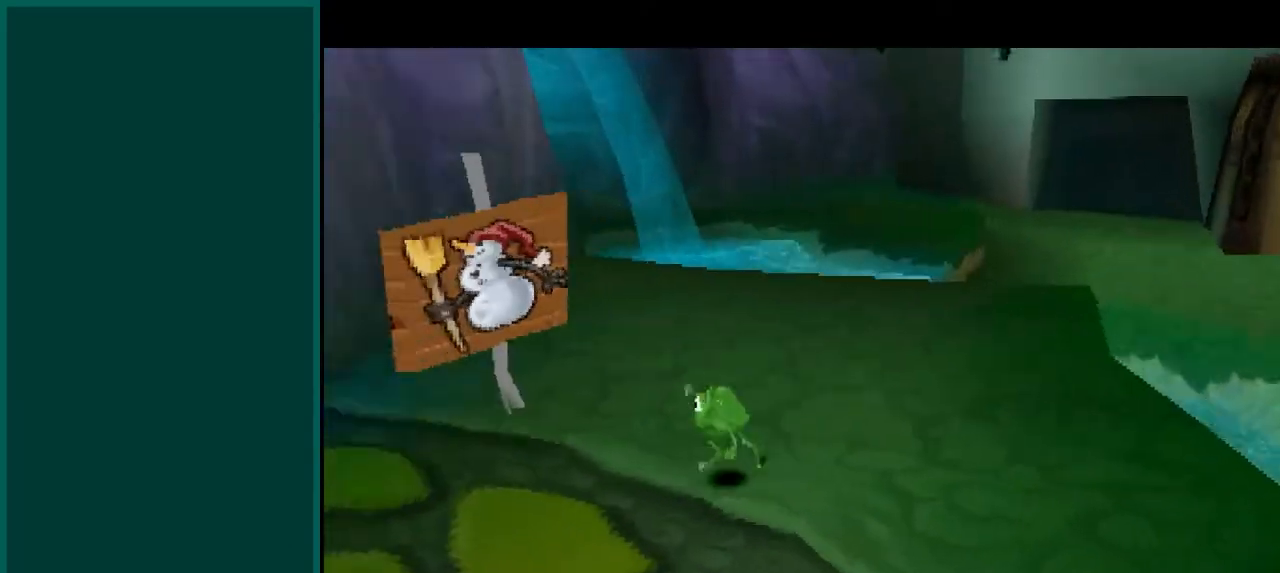
{"dt_ms": 500, "buttons": [], "left_stick": "up-left", "events": [[100, "left_stick", "up-left"], [200, "R2", "up"]]}
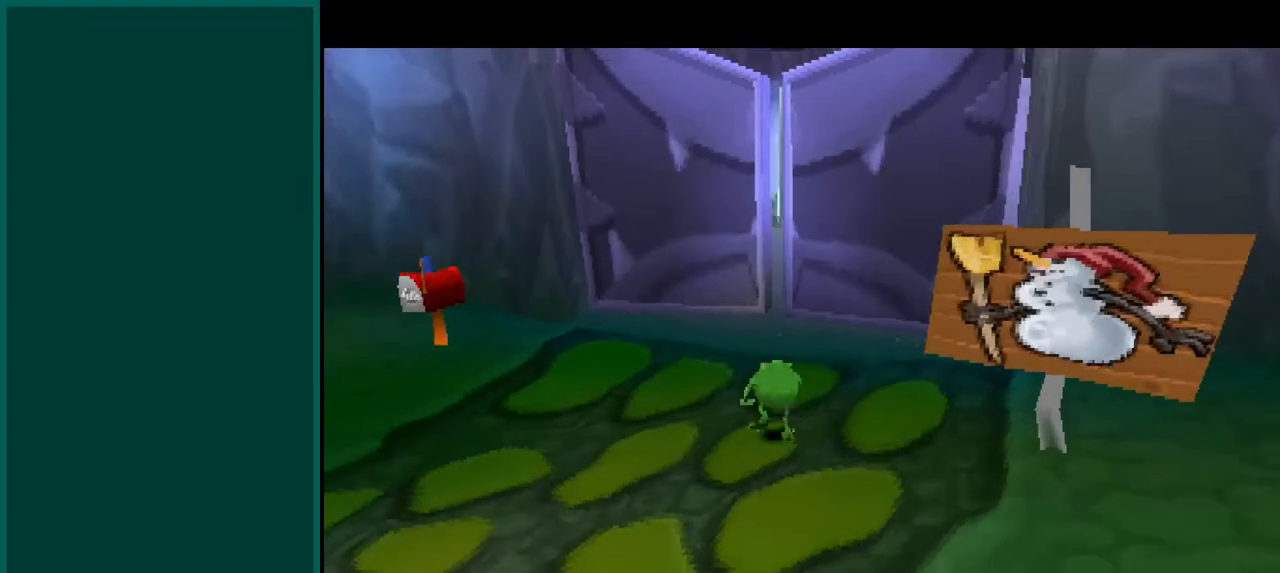
{"dt_ms": 500, "buttons": ["CIRCLE"], "left_stick": "center", "events": [[50, "left_stick", "up"], [250, "left_stick", "up-right"], [317, "CIRCLE", "down"], [400, "left_stick", "center"]]}
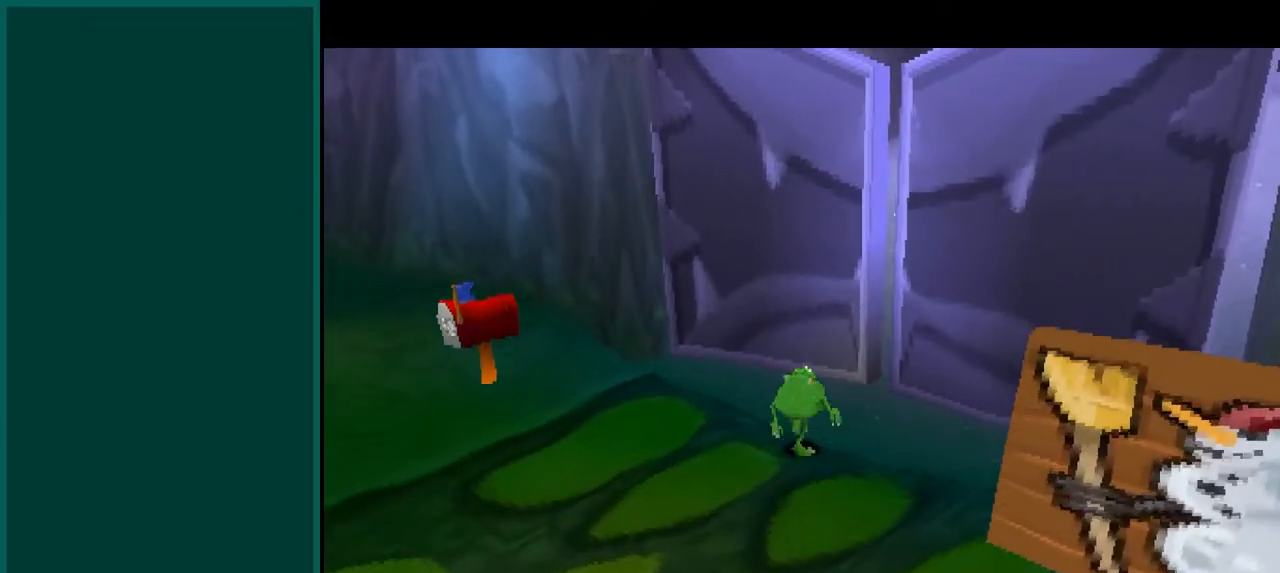
{"dt_ms": 500, "buttons": ["CIRCLE"], "left_stick": "center", "events": []}
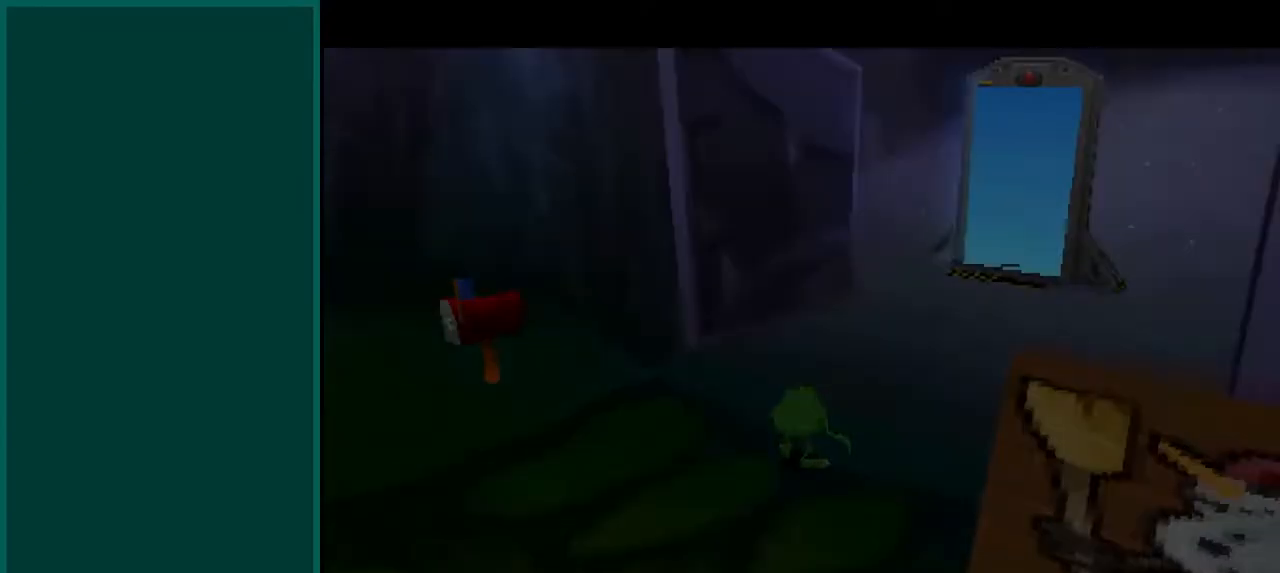
{"dt_ms": 500, "buttons": ["CIRCLE"], "left_stick": "center"}
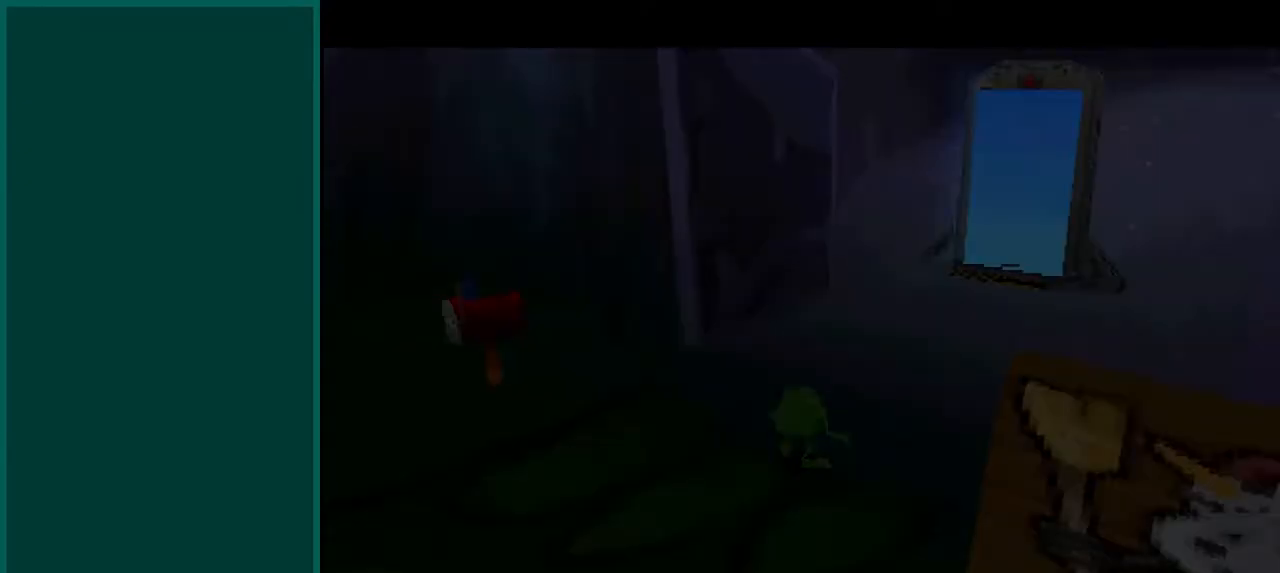
{"dt_ms": 1000, "buttons": ["CIRCLE"], "left_stick": "center"}
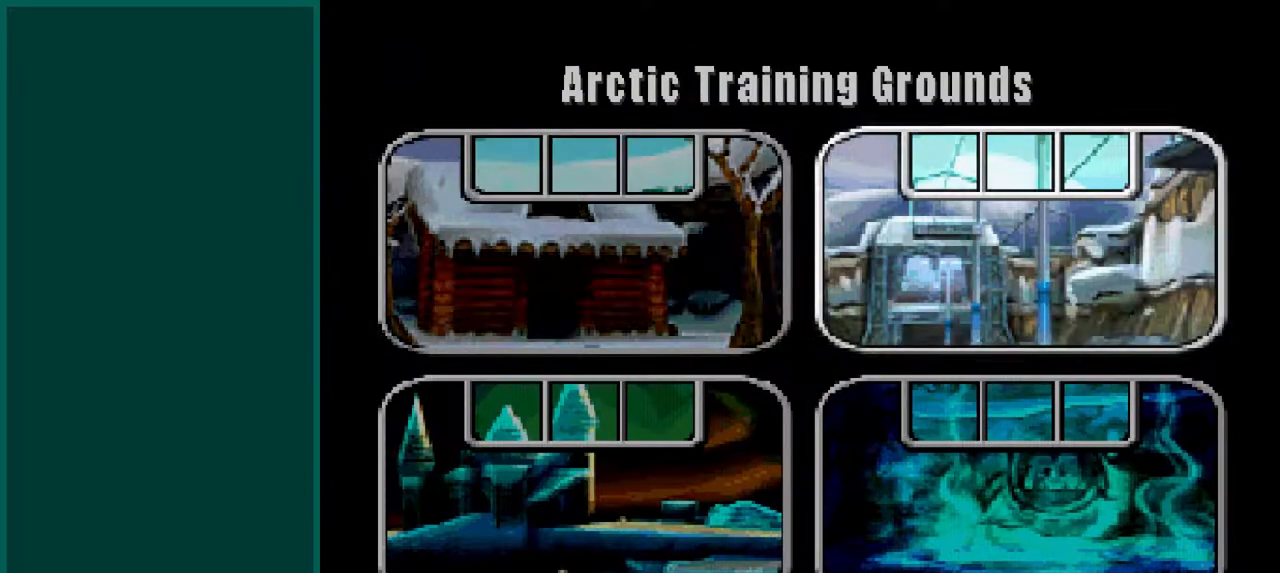
{"dt_ms": 500, "buttons": ["CIRCLE"], "left_stick": "center", "events": [[217, "CROSS", "down"], [383, "CROSS", "up"]]}
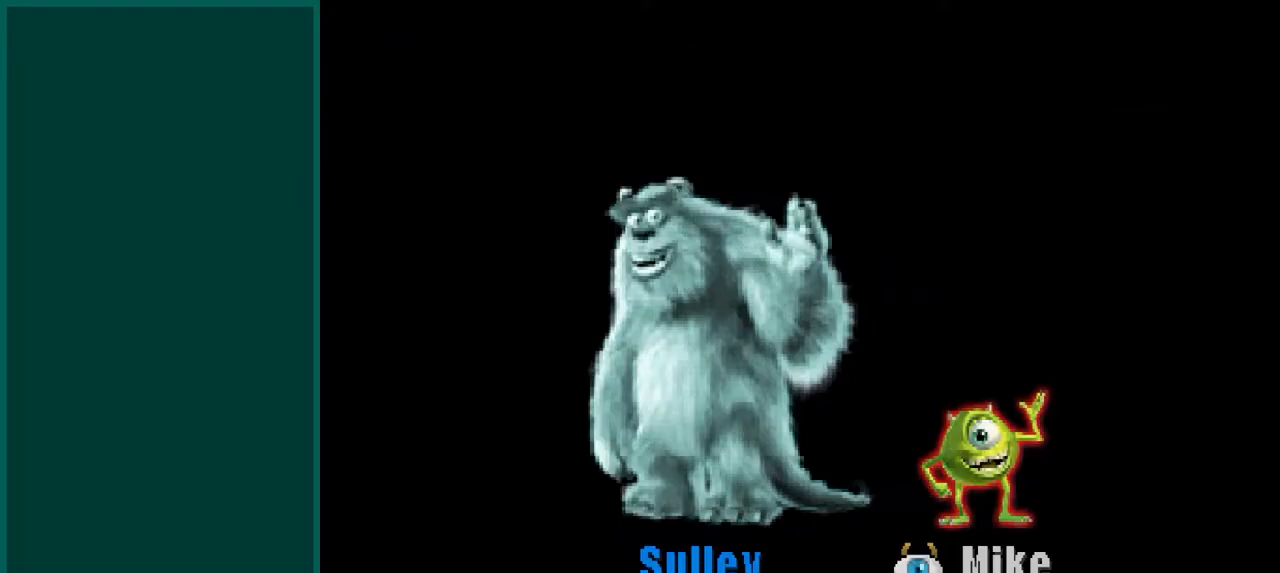
{"dt_ms": 1000, "buttons": ["CIRCLE"], "left_stick": "center"}
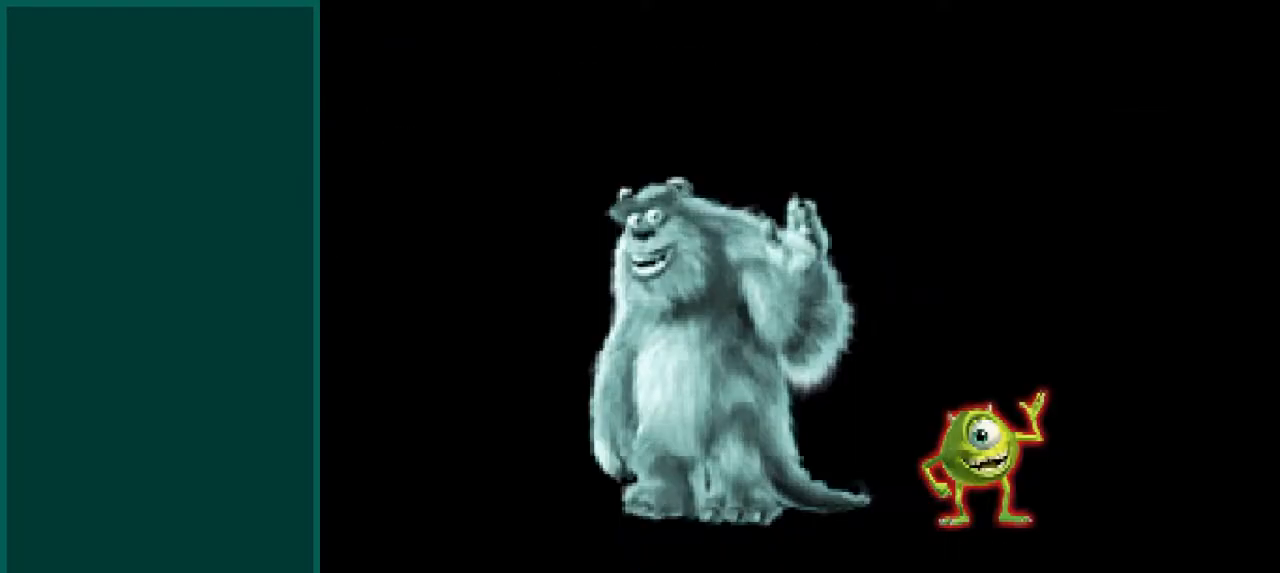
{"dt_ms": 500, "buttons": ["CIRCLE"], "left_stick": "center", "events": []}
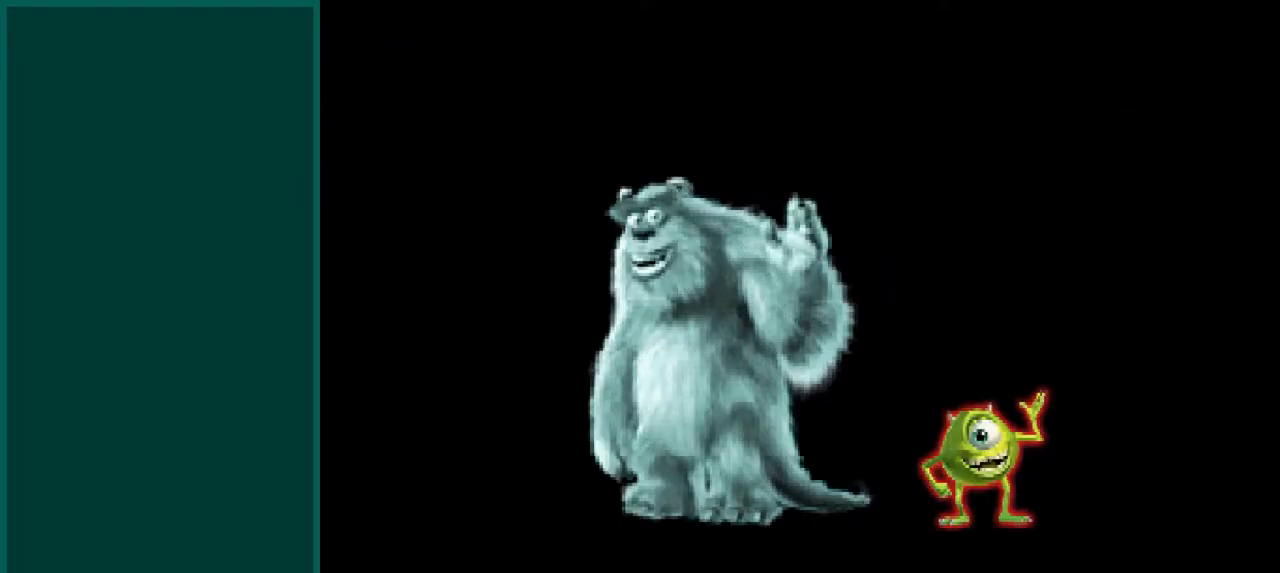
{"dt_ms": 500, "buttons": ["CIRCLE"], "left_stick": "center", "events": []}
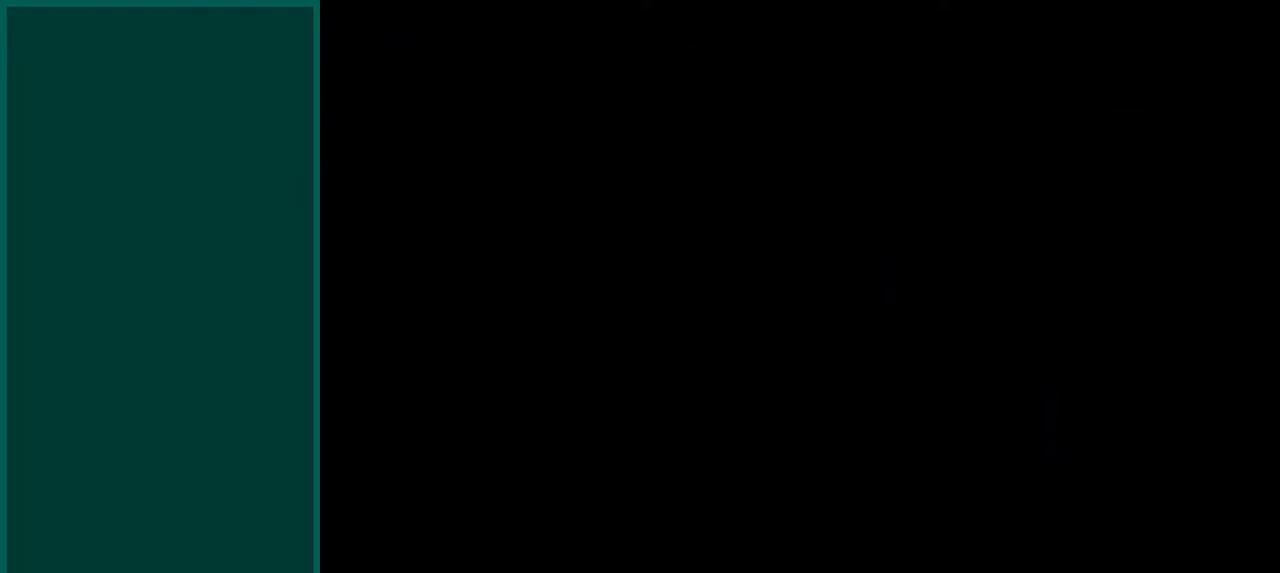
{"dt_ms": 1000, "buttons": ["CIRCLE"], "left_stick": "center"}
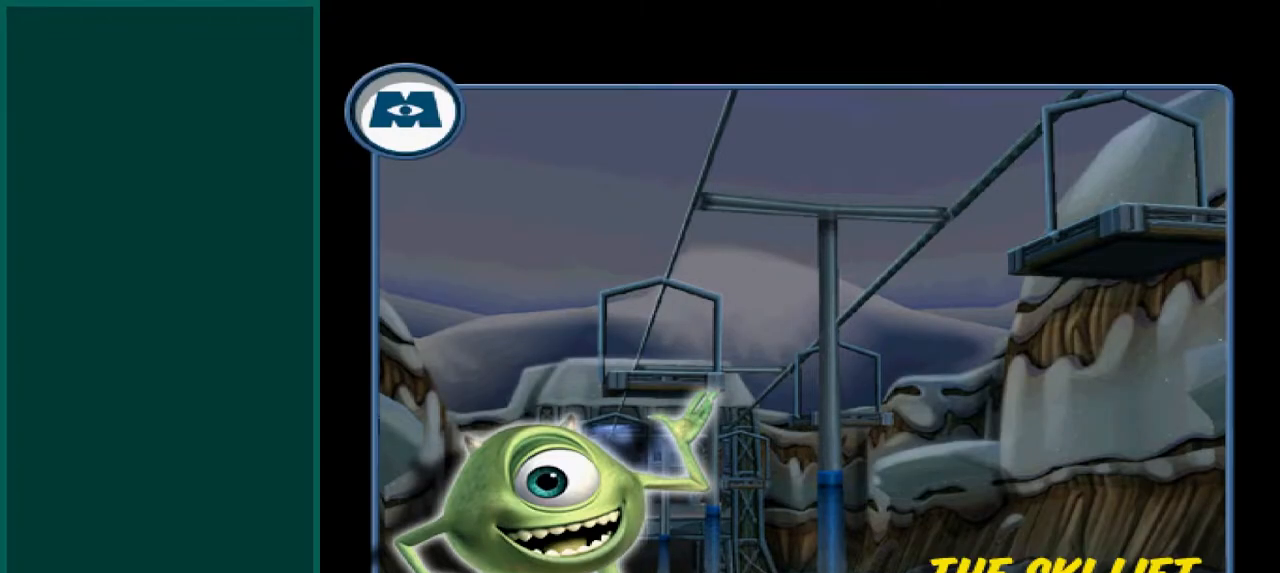
{"dt_ms": 500, "buttons": ["CIRCLE"], "left_stick": "center"}
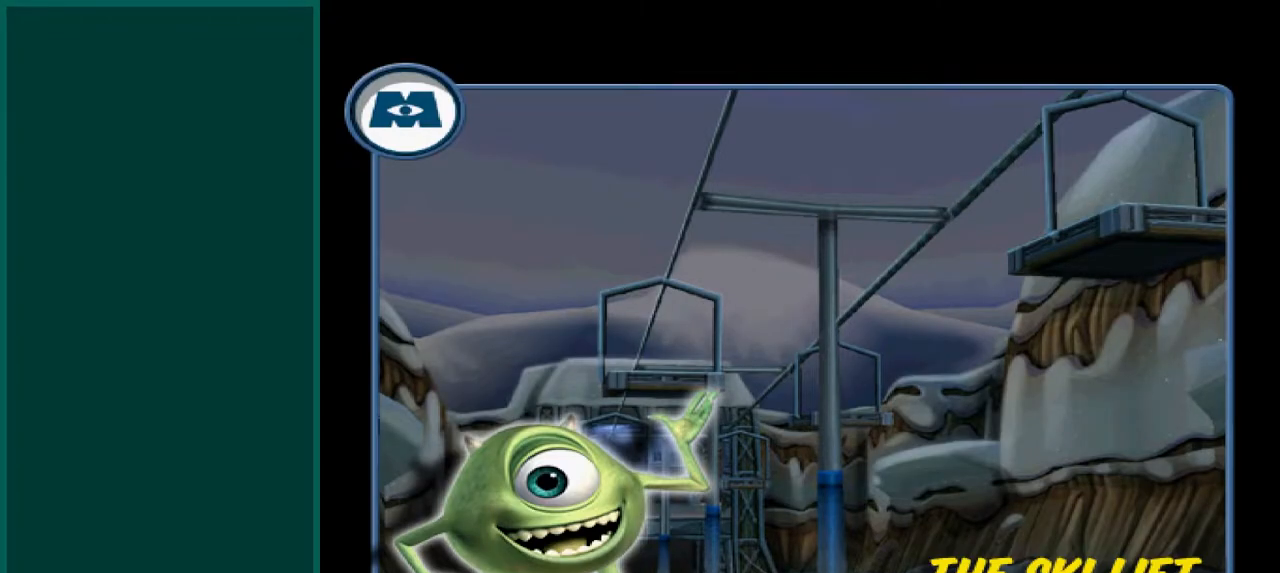
{"dt_ms": 500, "buttons": ["CIRCLE"], "left_stick": "center", "events": []}
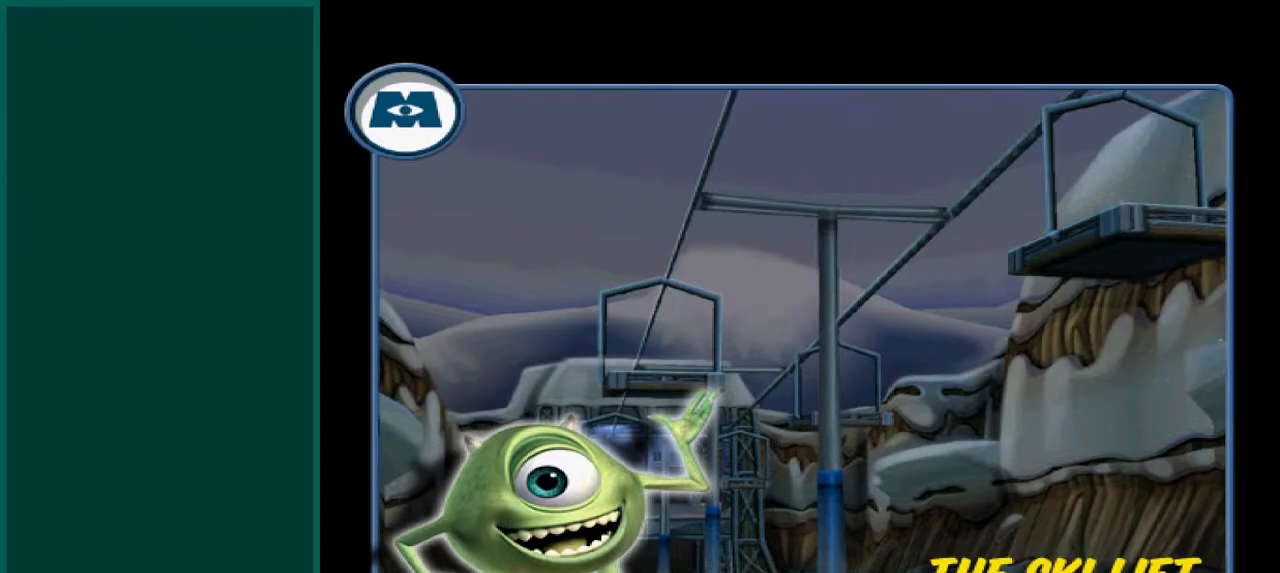
{"dt_ms": 500, "buttons": ["CIRCLE"], "left_stick": "center", "events": []}
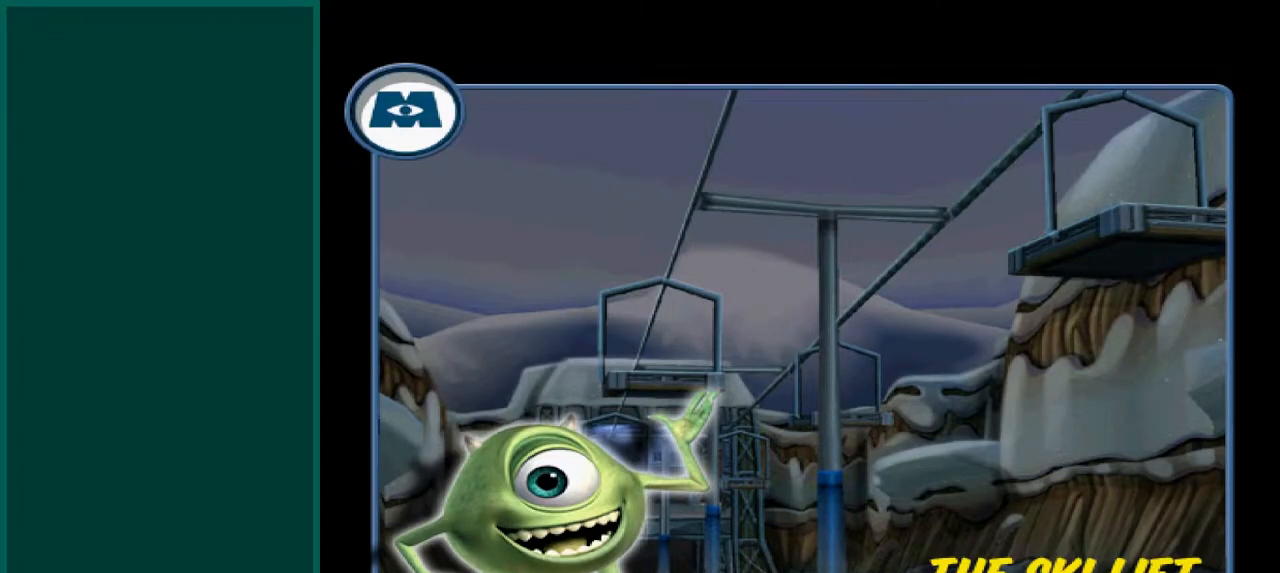
{"dt_ms": 500, "buttons": ["CIRCLE"], "left_stick": "center", "events": []}
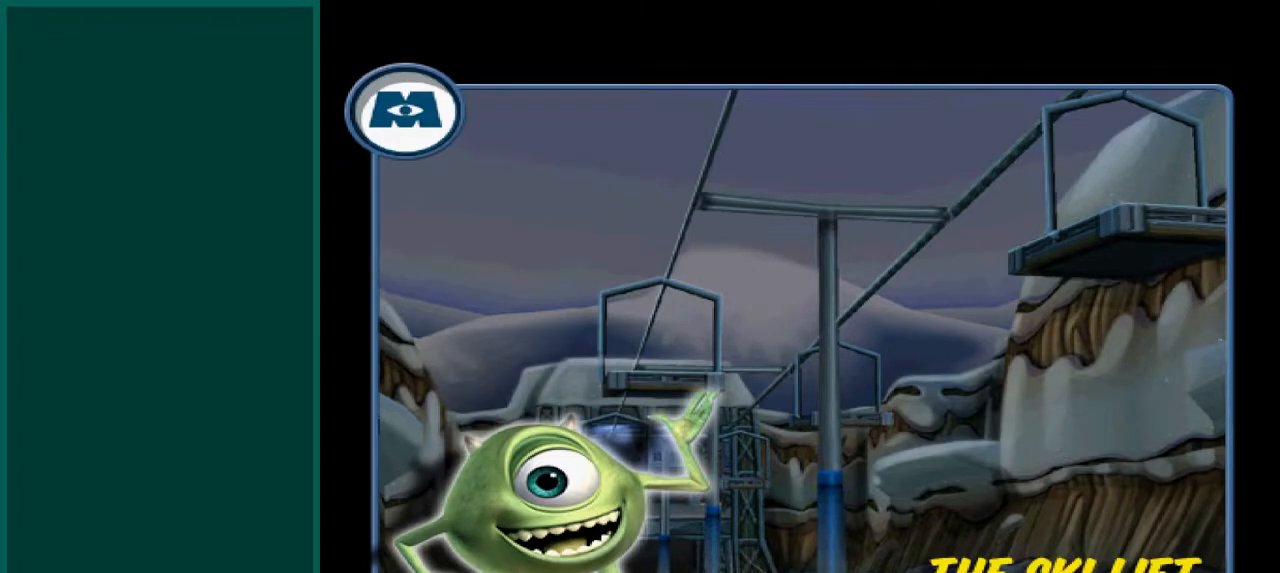
{"dt_ms": 500, "buttons": ["CIRCLE"], "left_stick": "center", "events": []}
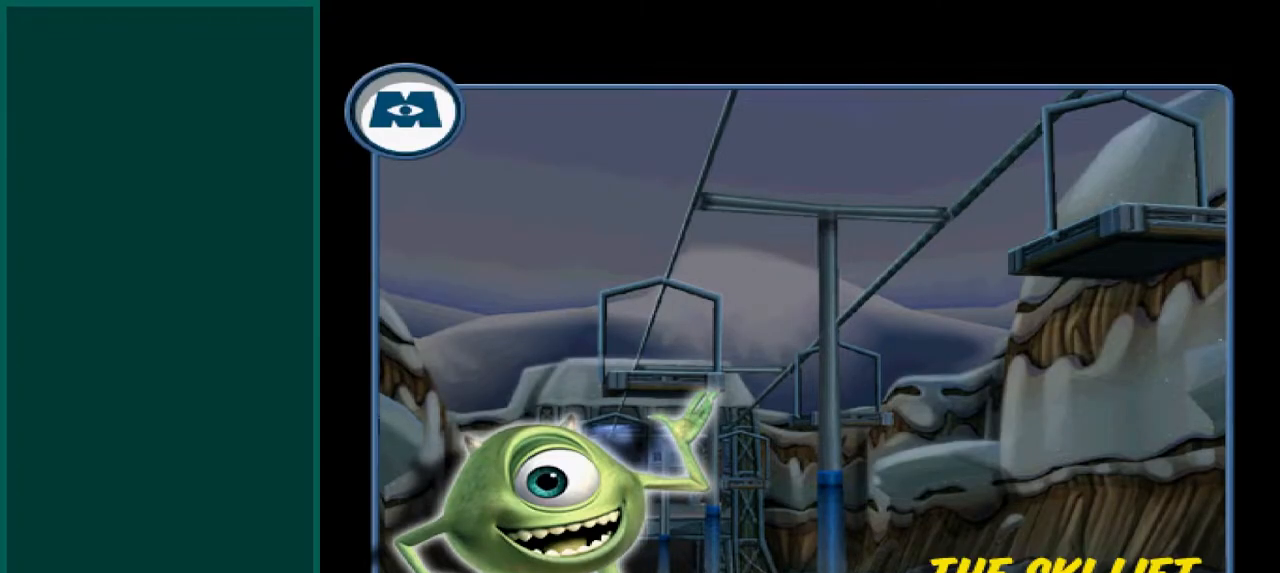
{"dt_ms": 500, "buttons": ["CIRCLE"], "left_stick": "center", "events": []}
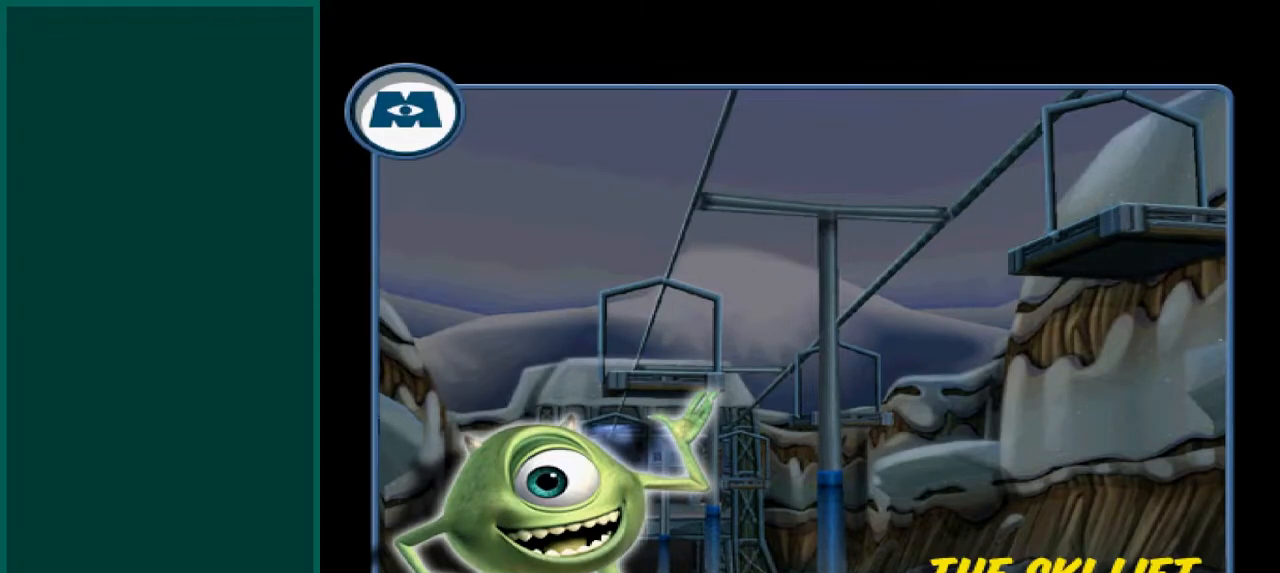
{"dt_ms": 500, "buttons": ["CIRCLE"], "left_stick": "center", "events": []}
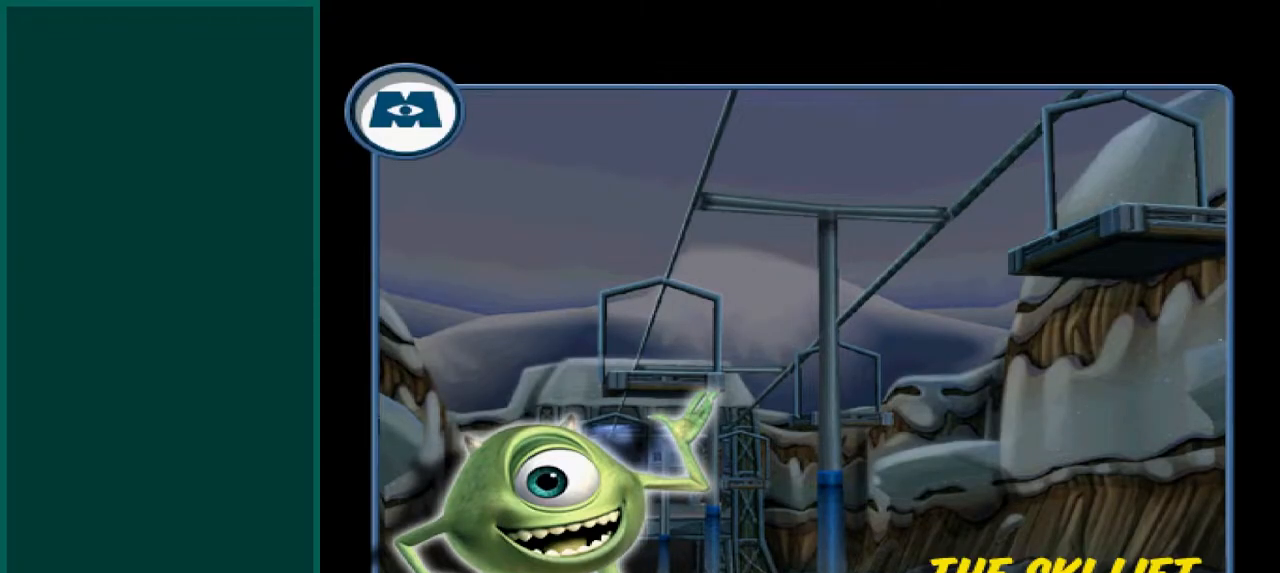
{"dt_ms": 500, "buttons": ["CIRCLE"], "left_stick": "center", "events": []}
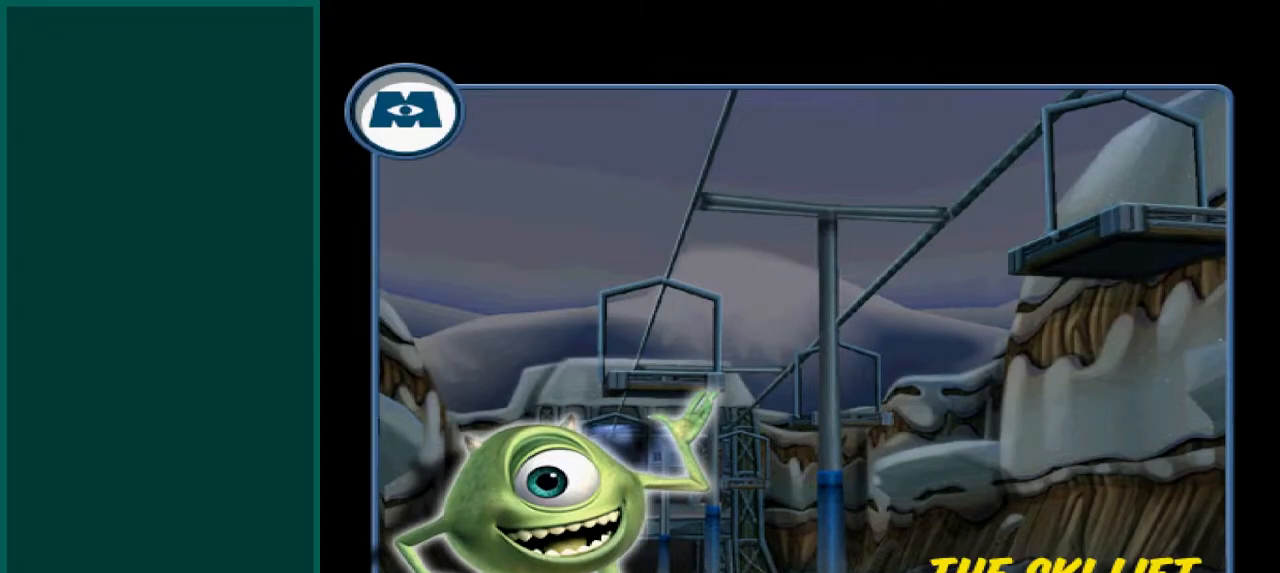
{"dt_ms": 500, "buttons": ["CIRCLE"], "left_stick": "center", "events": []}
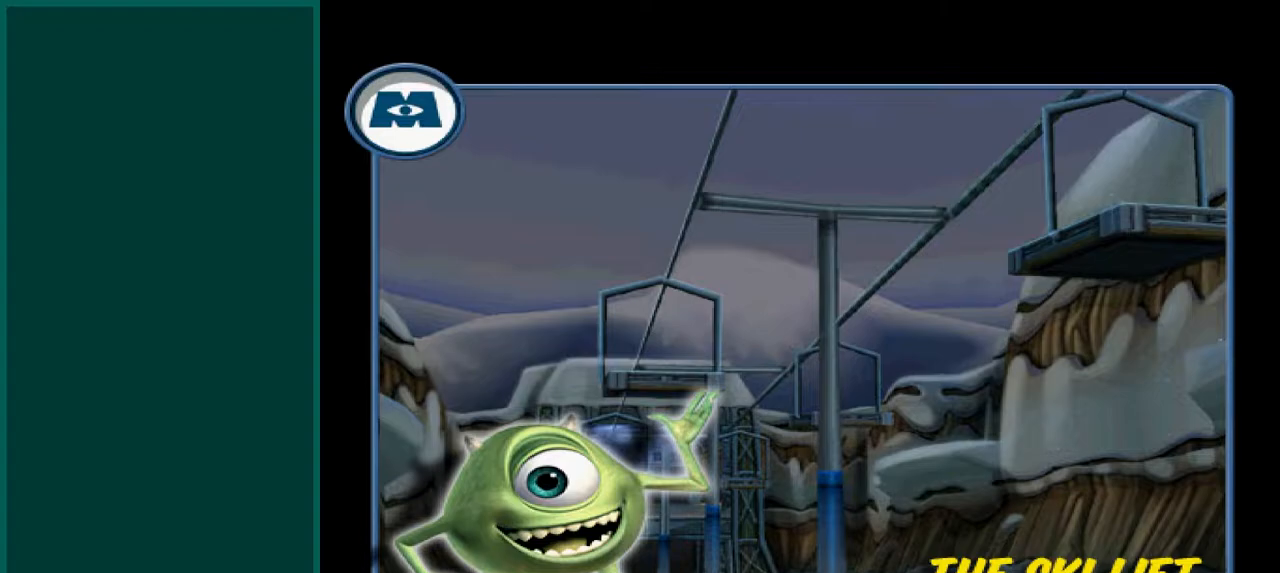
{"dt_ms": 500, "buttons": ["CIRCLE"], "left_stick": "center", "events": []}